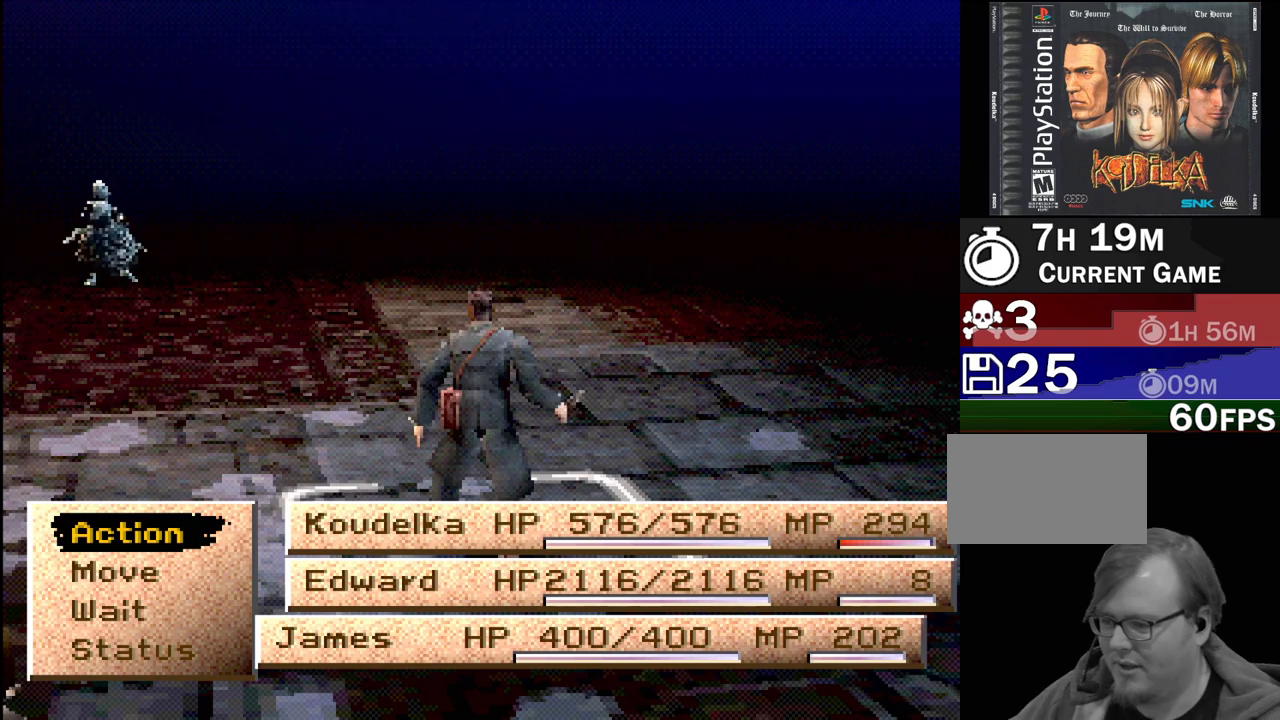
Gameplay with a controller (PlayStation layout); each line is a JSON object with the inputs held at the frame after it. "events" lists button and stick changes between this image and that frame as [ms after this image, input, new state], when the widget could be followed in between. Not read: L3 R3.
{"buttons": [], "events": [[117, "DPAD_DOWN", "down"], [200, "DPAD_DOWN", "up"], [350, "DPAD_UP", "down"], [450, "DPAD_UP", "up"]]}
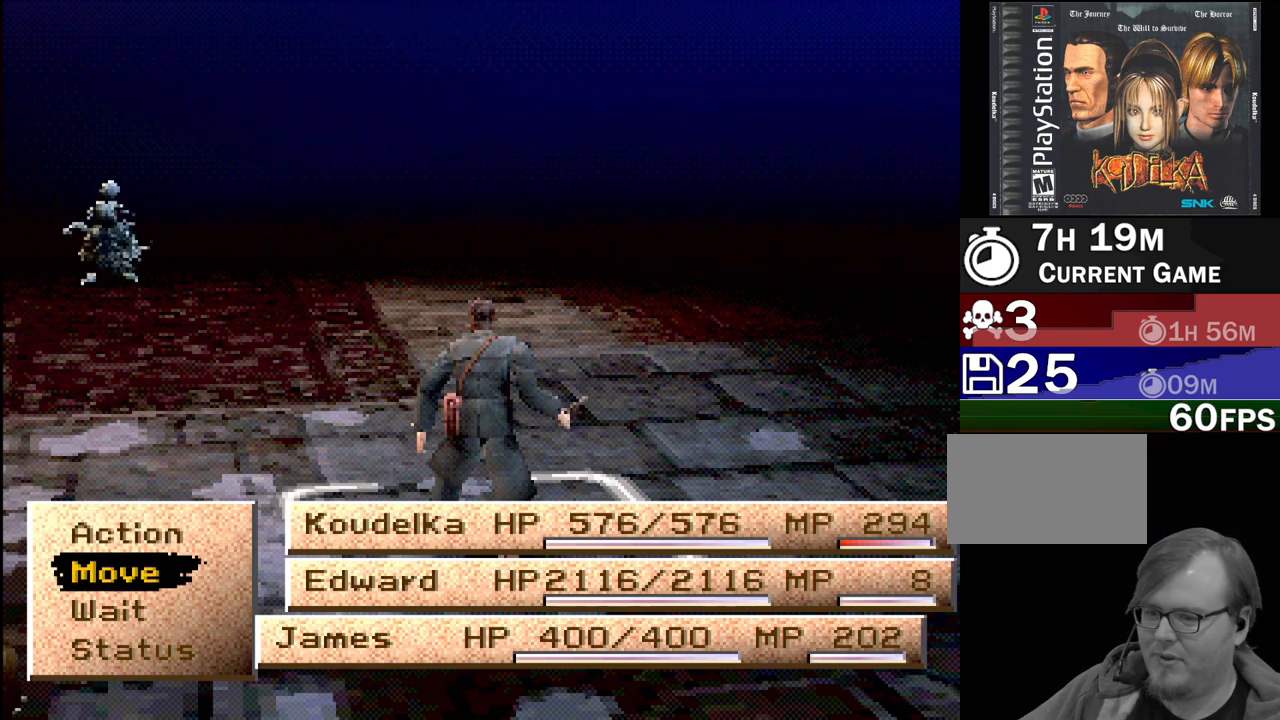
{"buttons": [], "events": [[200, "CROSS", "down"], [317, "CROSS", "up"]]}
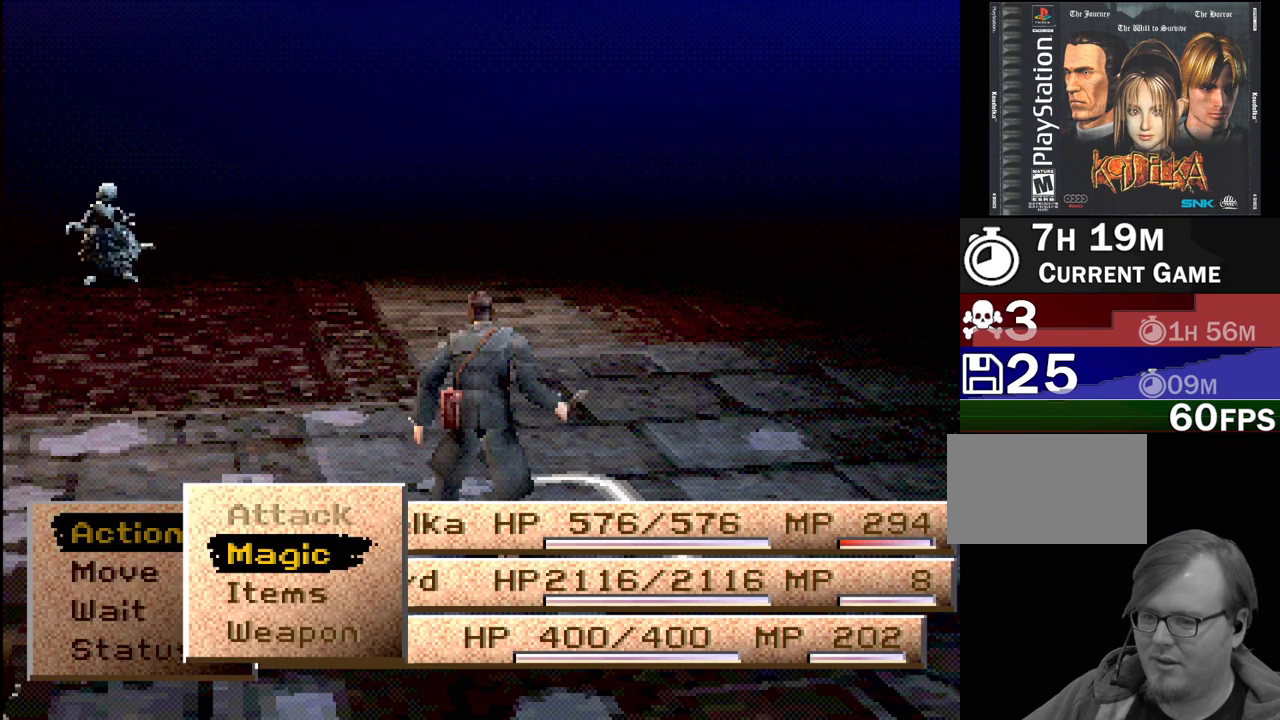
{"buttons": ["DPAD_DOWN"], "events": [[317, "DPAD_DOWN", "down"], [417, "DPAD_DOWN", "up"], [467, "DPAD_DOWN", "down"]]}
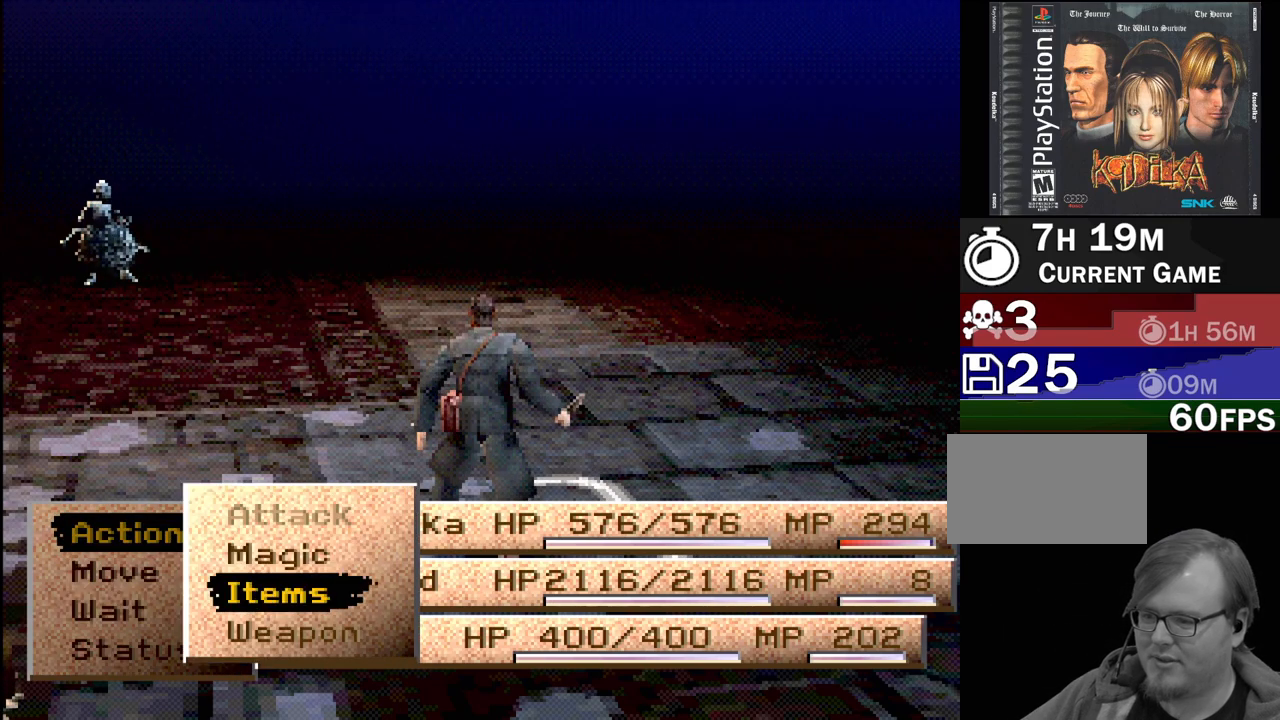
{"buttons": [], "events": [[117, "DPAD_DOWN", "up"], [217, "DPAD_UP", "down"], [317, "DPAD_UP", "up"], [367, "DPAD_UP", "down"], [467, "DPAD_UP", "up"]]}
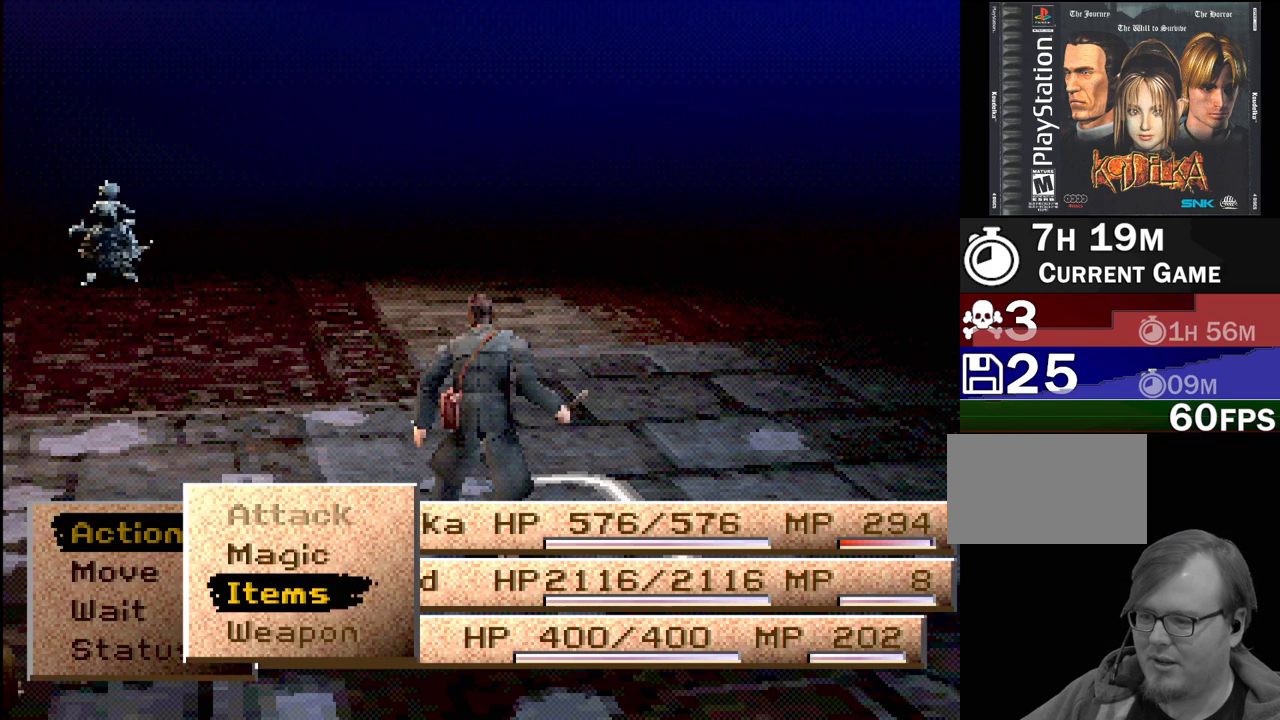
{"buttons": [], "events": [[117, "CROSS", "down"], [217, "CROSS", "up"]]}
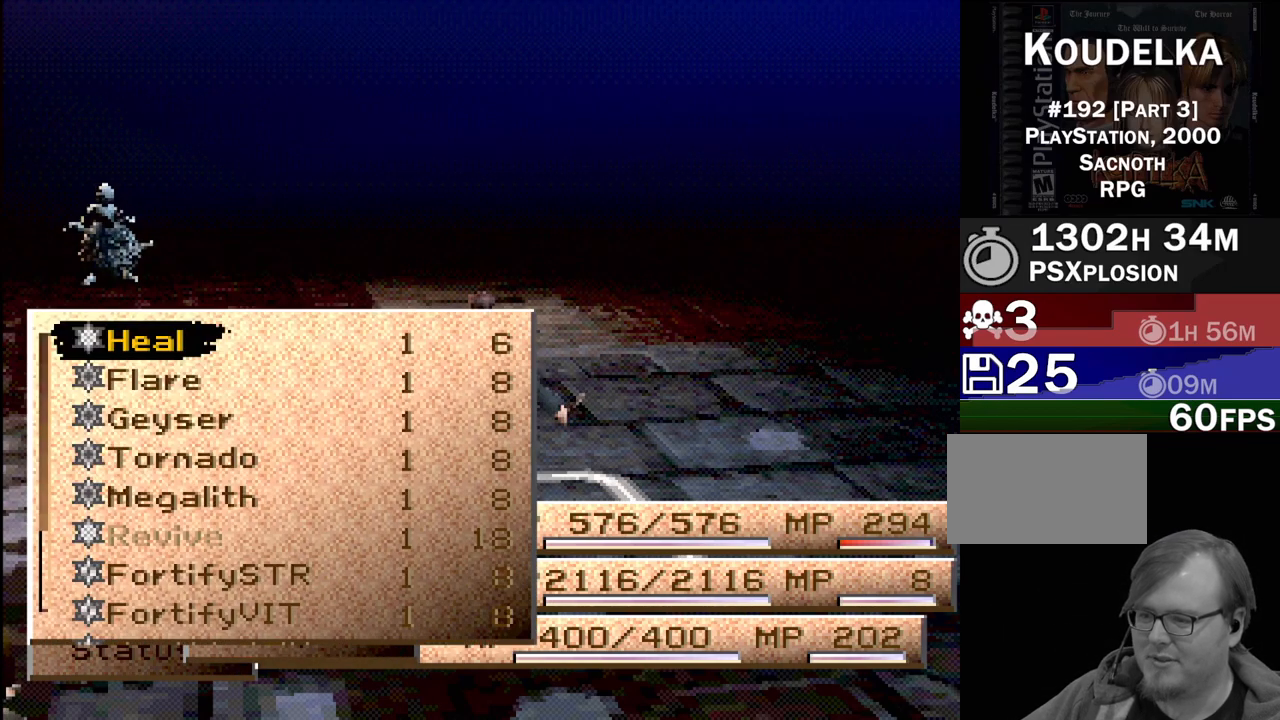
{"buttons": ["DPAD_DOWN"], "events": [[367, "DPAD_DOWN", "down"]]}
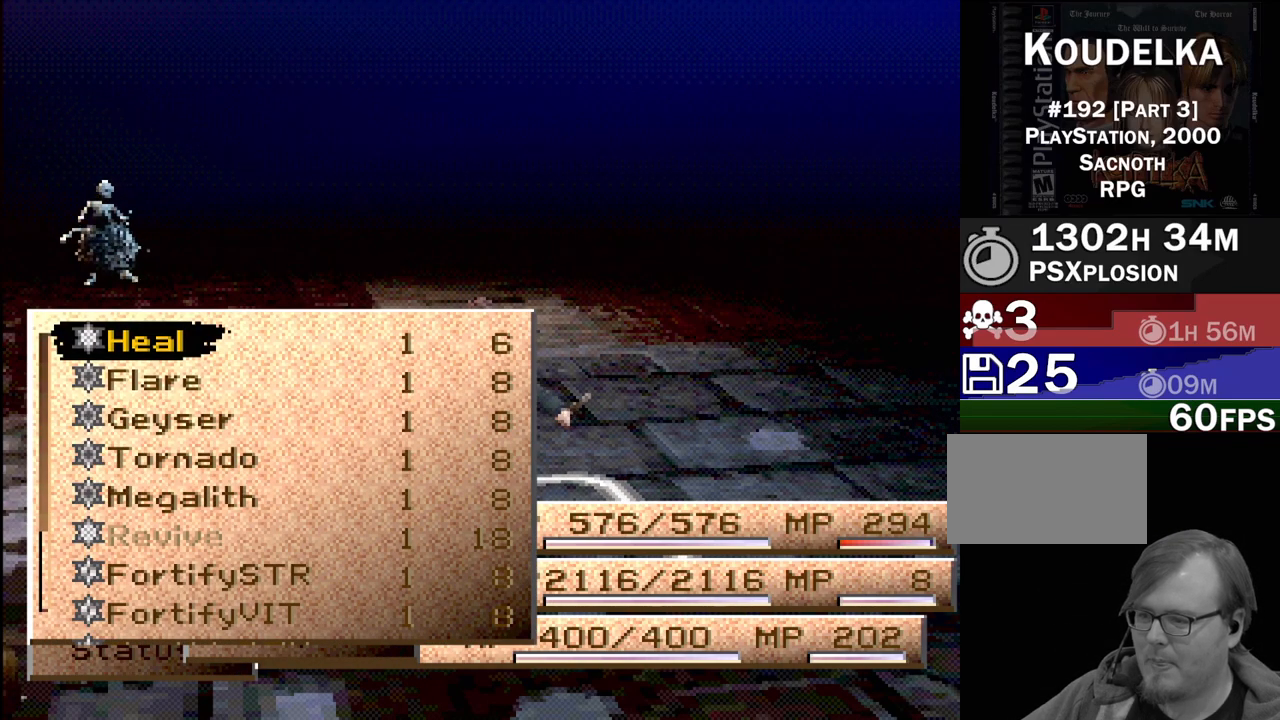
{"buttons": [], "events": [[317, "DPAD_DOWN", "up"]]}
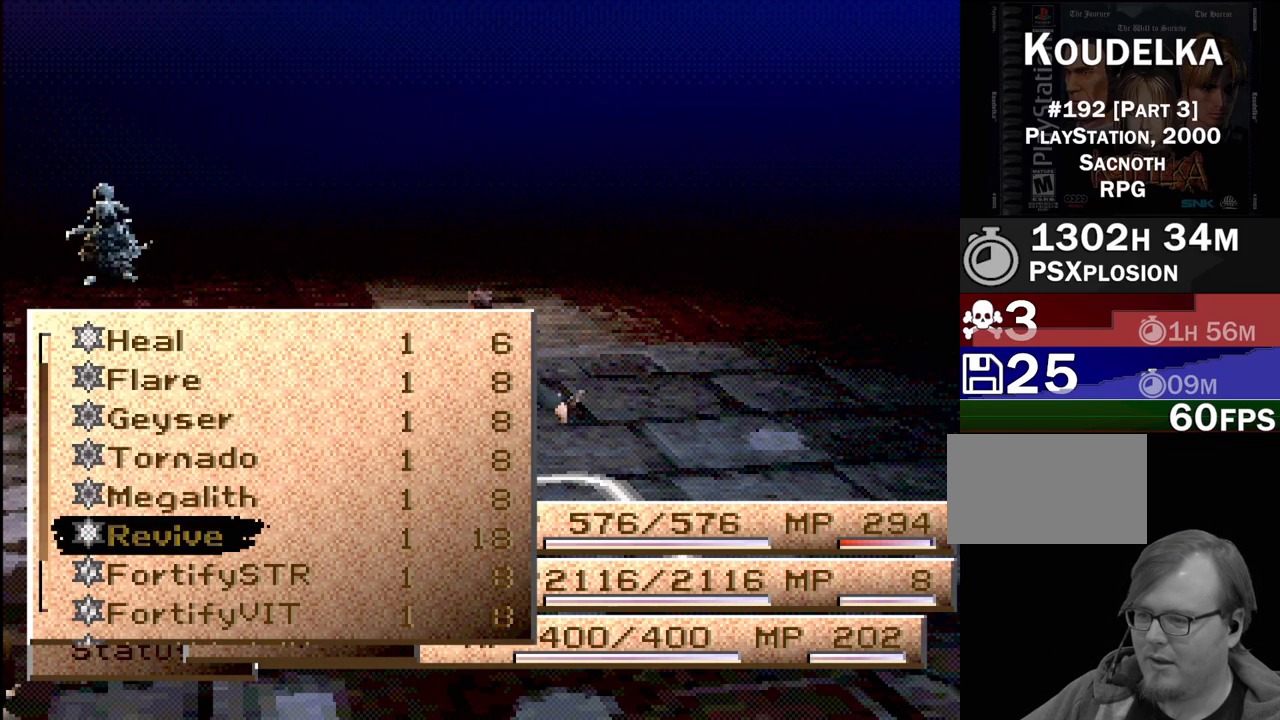
{"buttons": [], "events": [[183, "DPAD_UP", "down"], [267, "DPAD_UP", "up"], [317, "DPAD_UP", "down"], [417, "DPAD_UP", "up"]]}
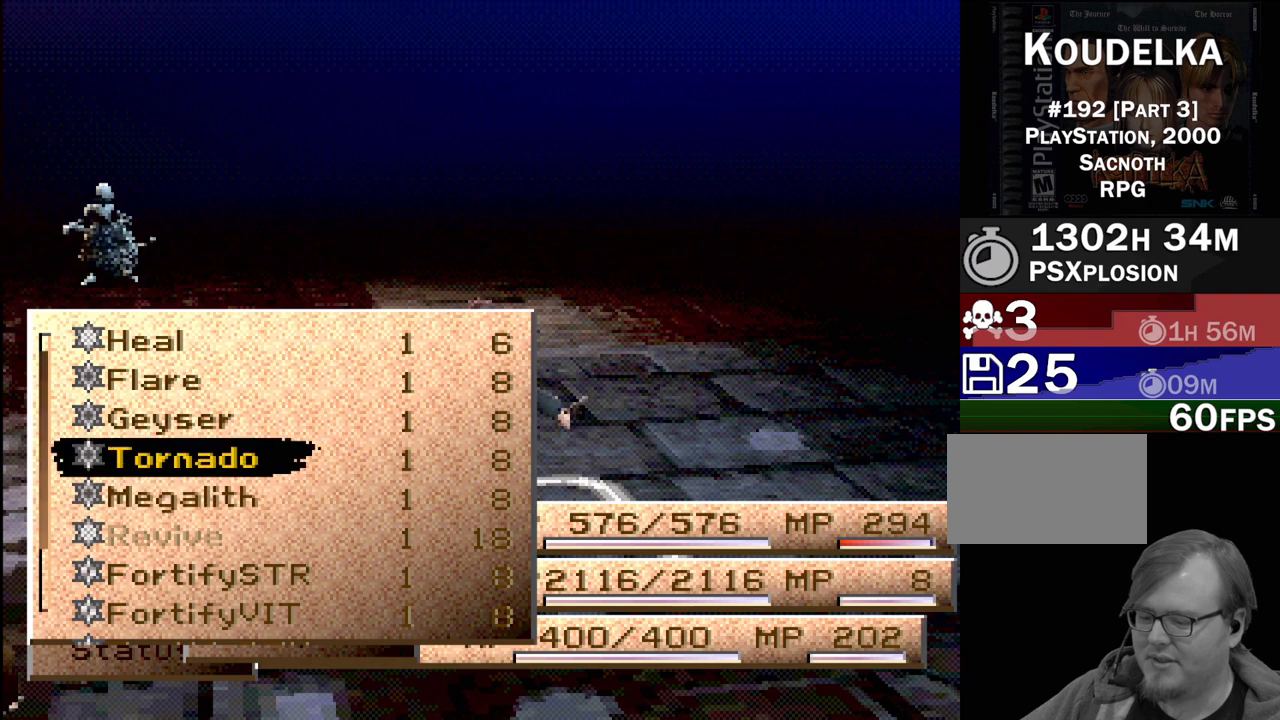
{"buttons": [], "events": []}
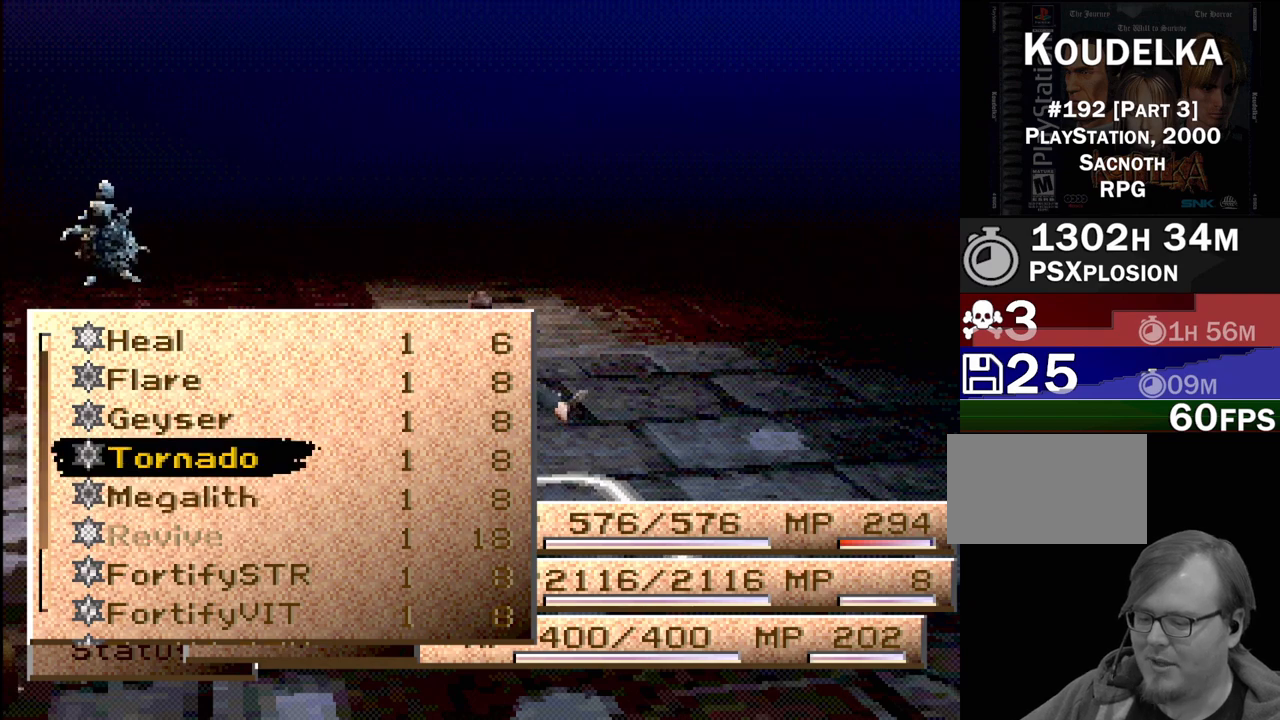
{"buttons": ["DPAD_UP"], "events": [[467, "DPAD_UP", "down"]]}
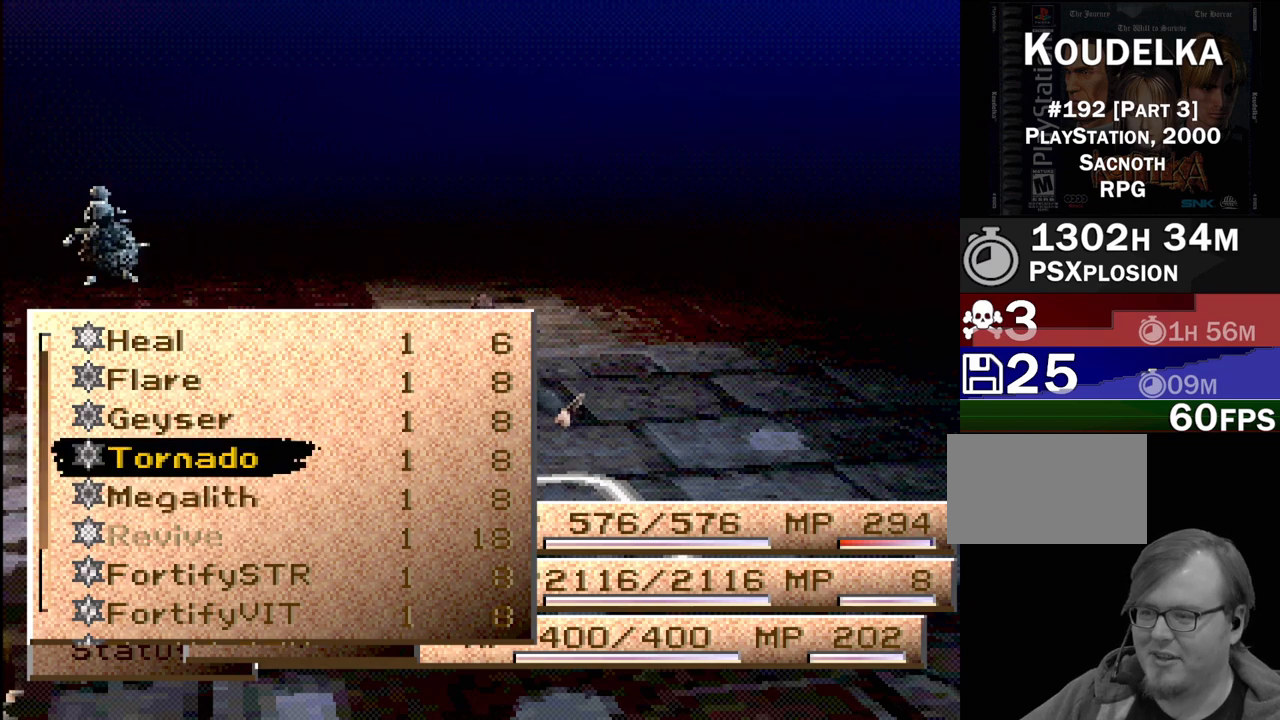
{"buttons": [], "events": [[17, "DPAD_UP", "up"]]}
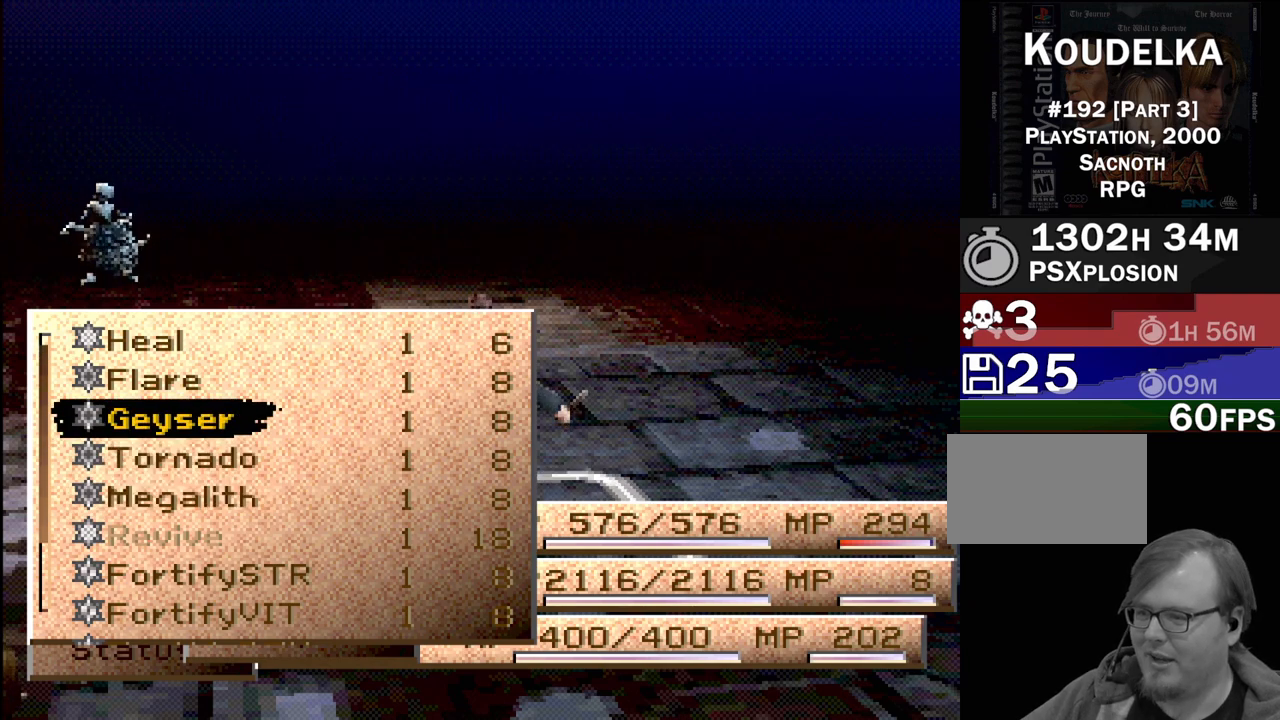
{"buttons": [], "events": [[33, "DPAD_DOWN", "down"], [117, "DPAD_DOWN", "up"]]}
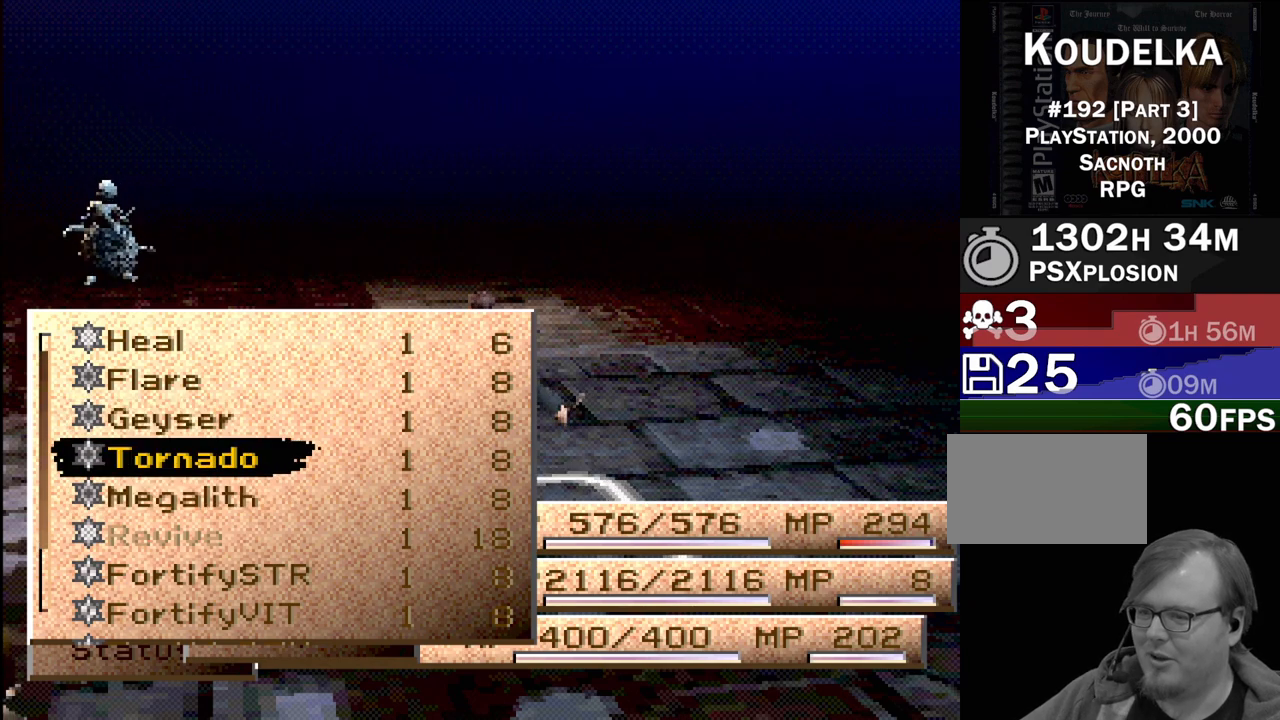
{"buttons": [], "events": [[133, "DPAD_UP", "down"], [217, "DPAD_UP", "up"]]}
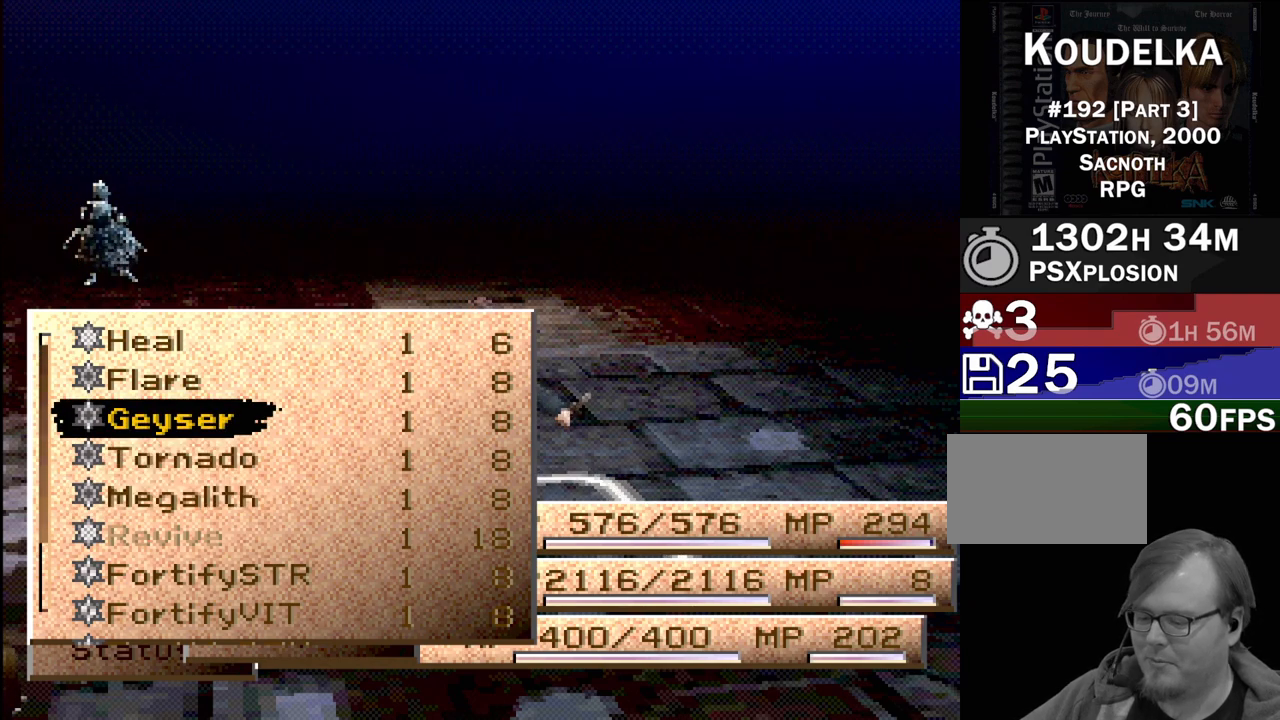
{"buttons": [], "events": [[233, "DPAD_DOWN", "down"], [383, "DPAD_DOWN", "up"]]}
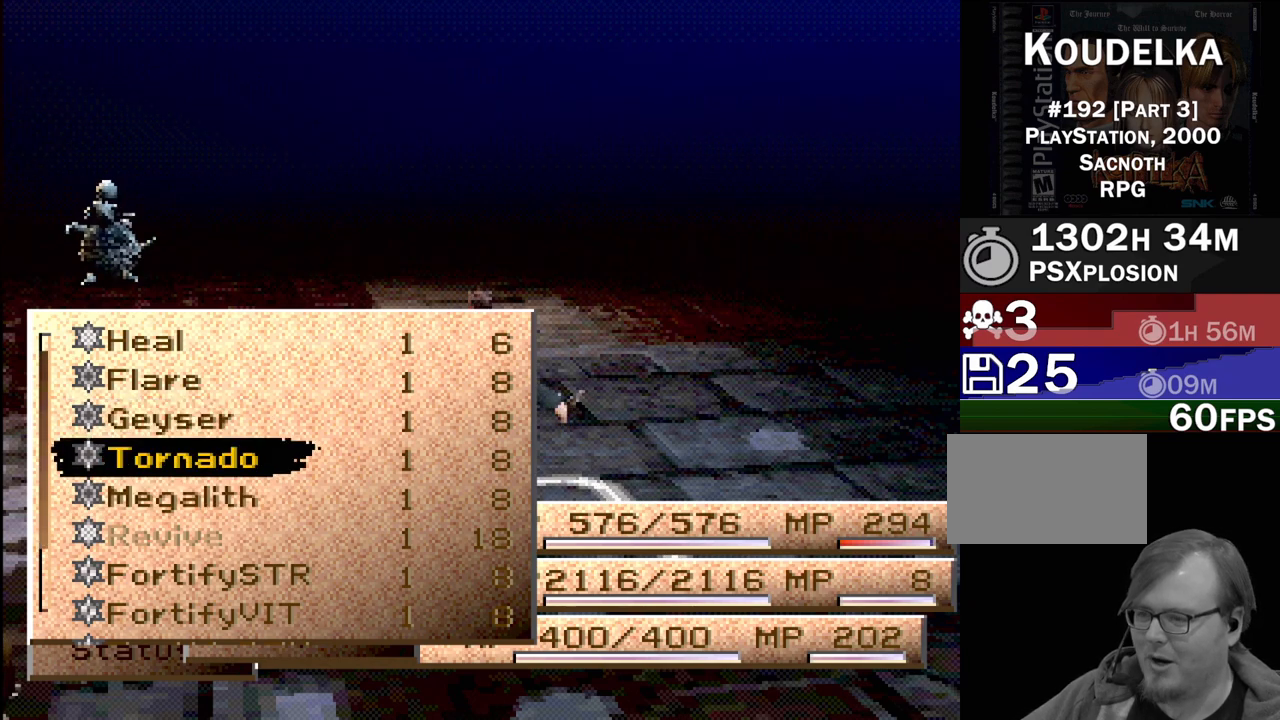
{"buttons": [], "events": []}
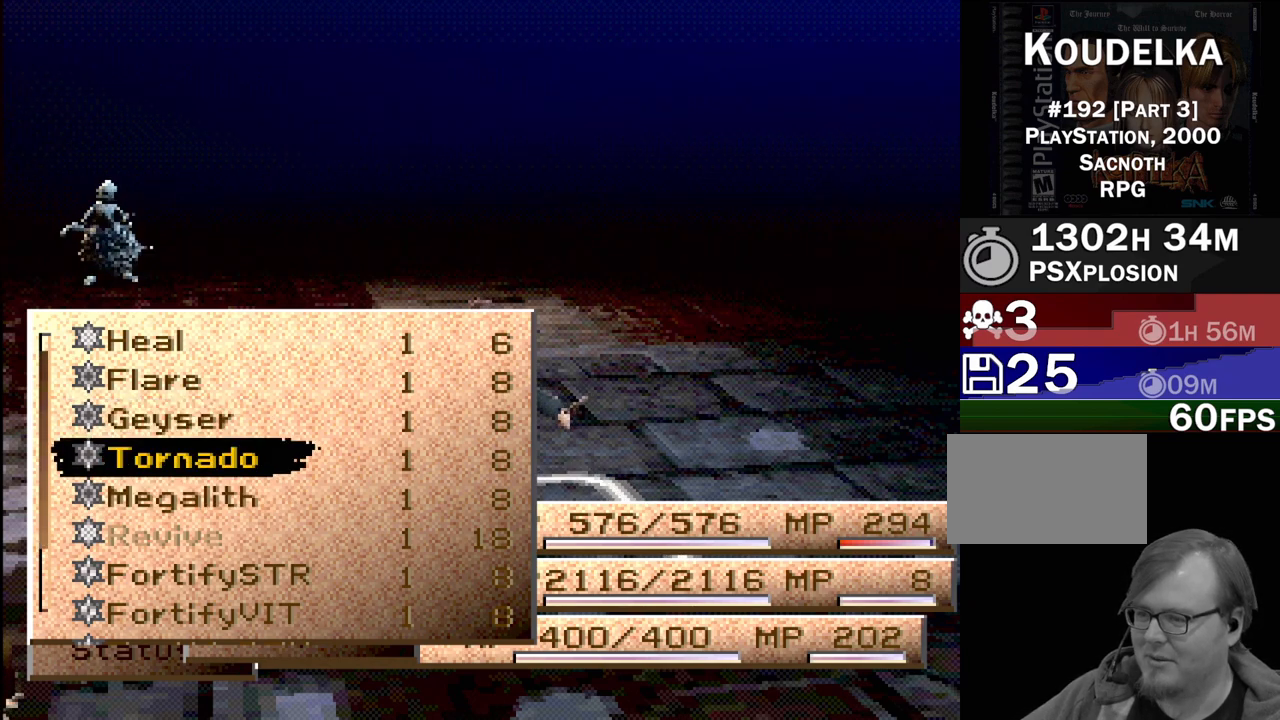
{"buttons": [], "events": [[33, "DPAD_UP", "down"], [133, "DPAD_UP", "up"]]}
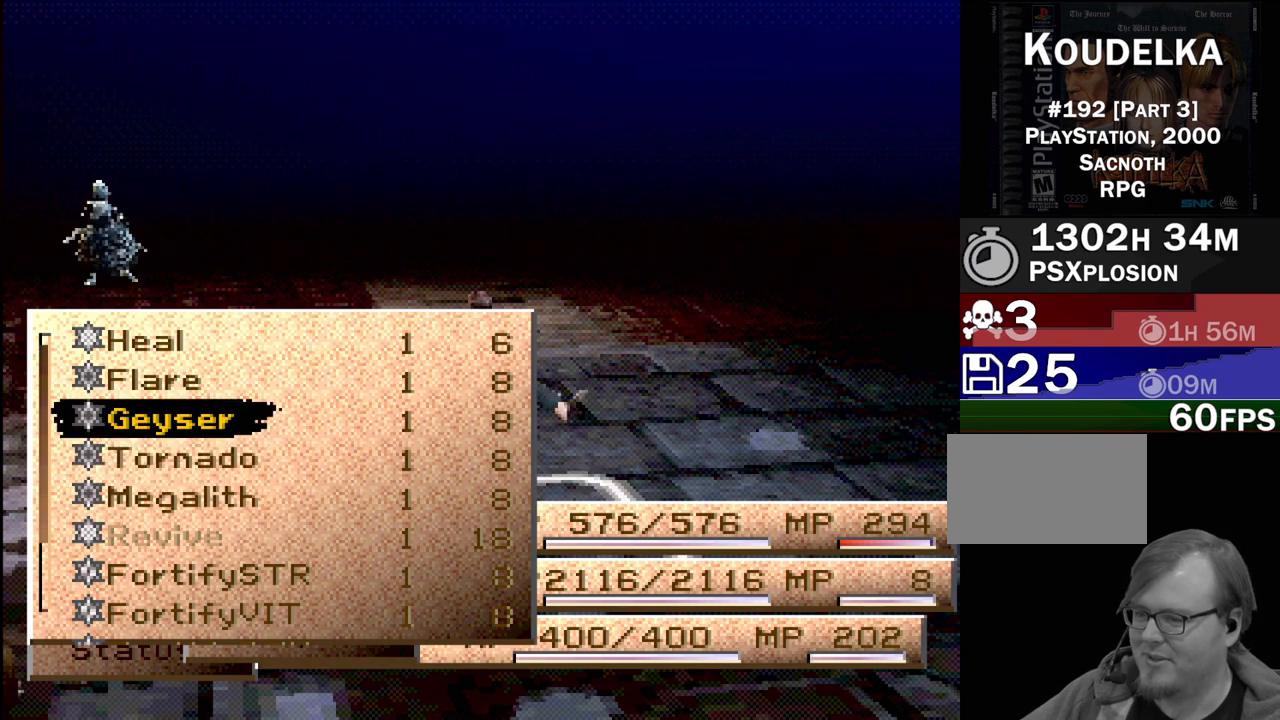
{"buttons": [], "events": []}
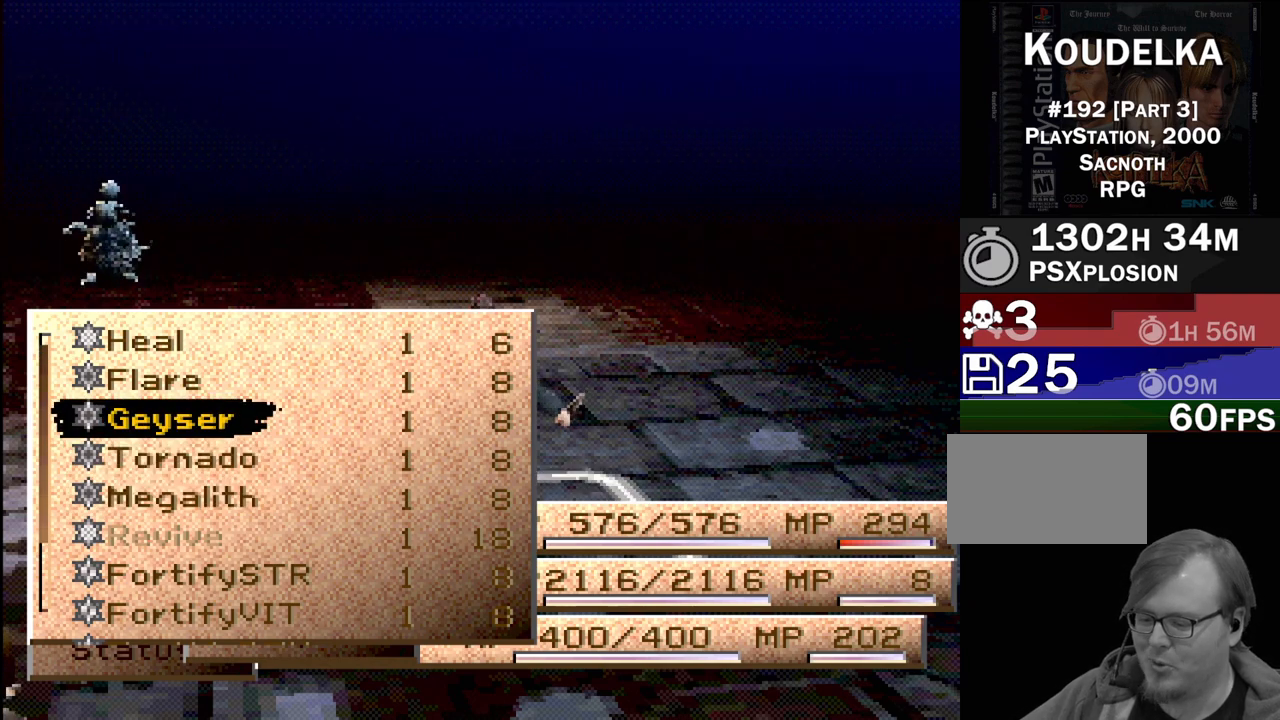
{"buttons": ["DPAD_DOWN"], "events": [[483, "DPAD_DOWN", "down"]]}
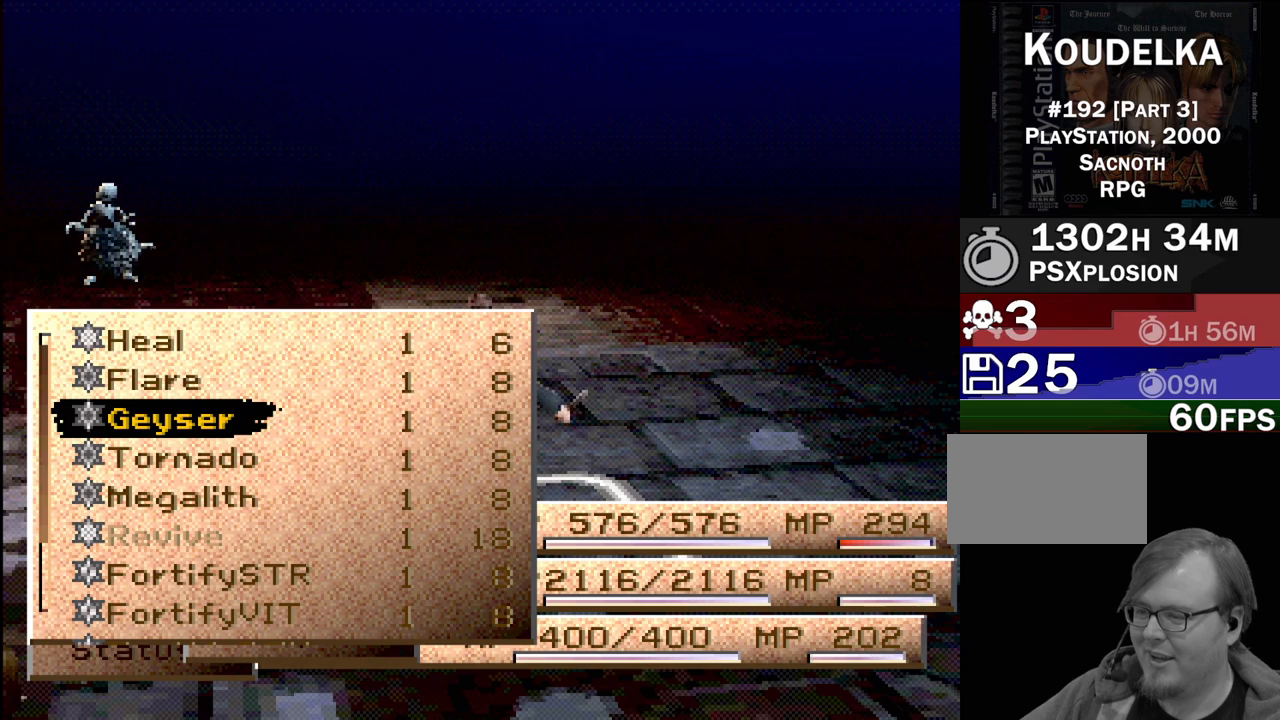
{"buttons": [], "events": [[133, "DPAD_DOWN", "up"]]}
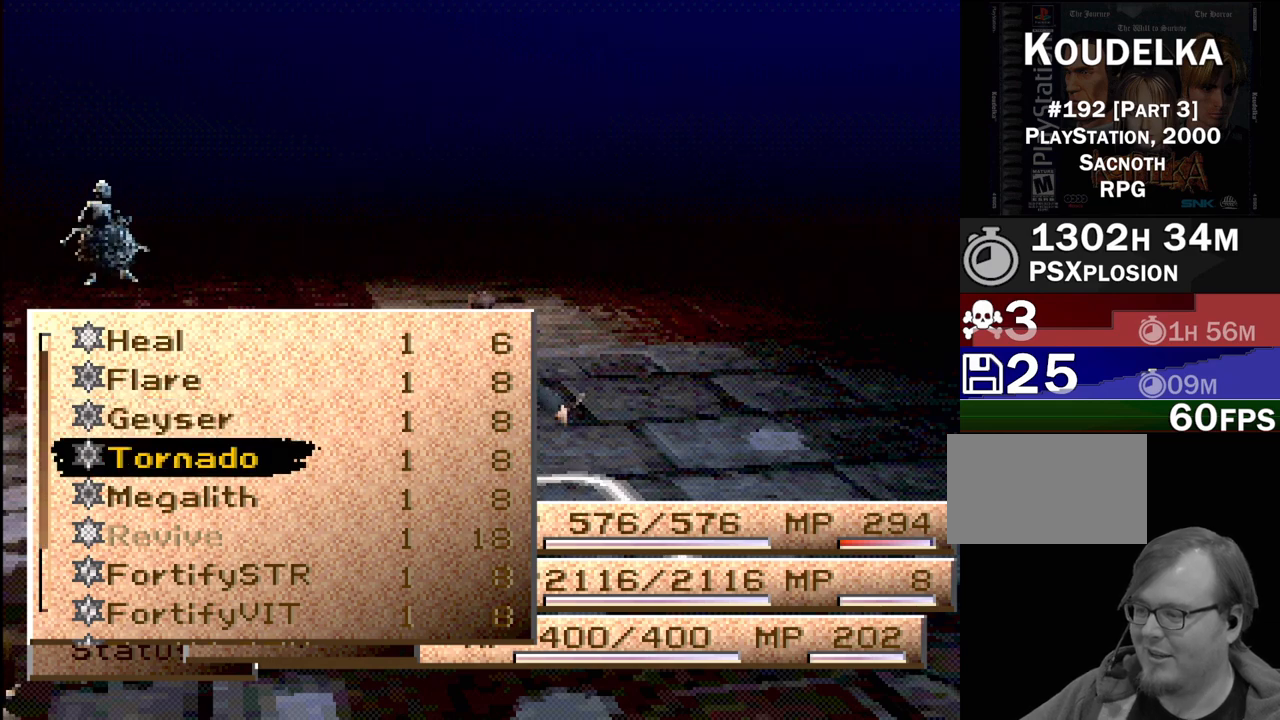
{"buttons": [], "events": []}
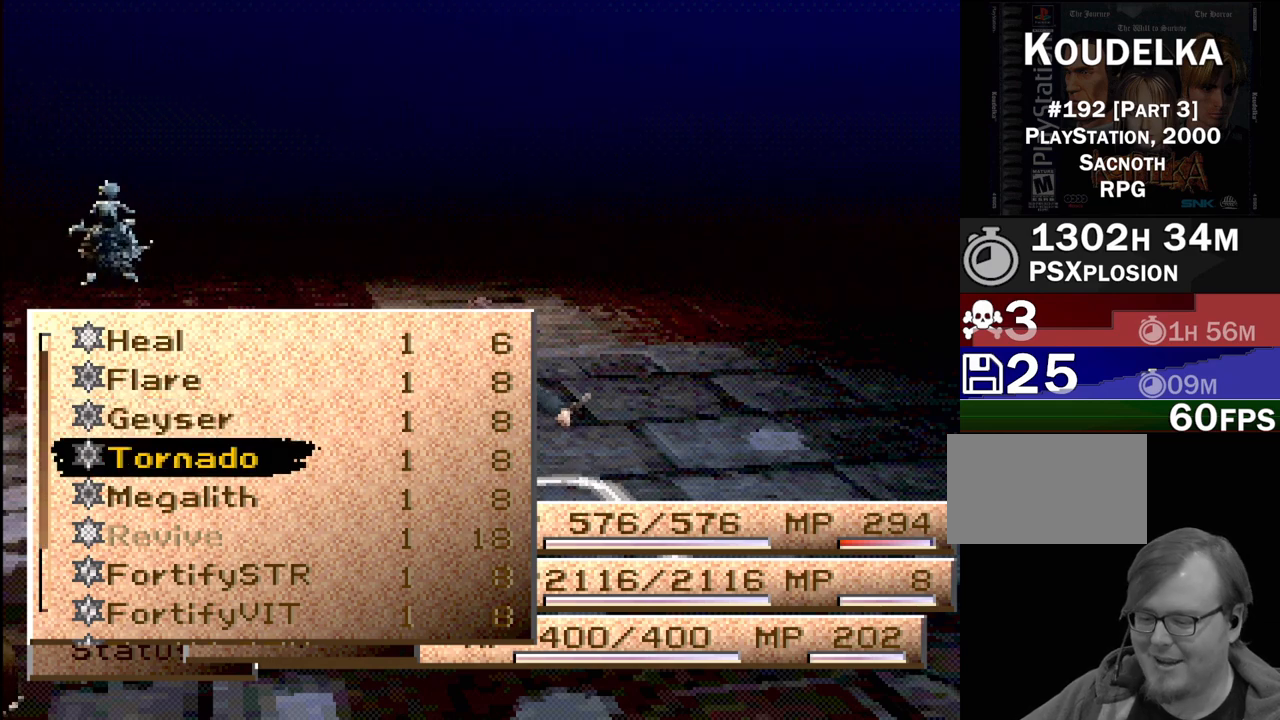
{"buttons": [], "events": []}
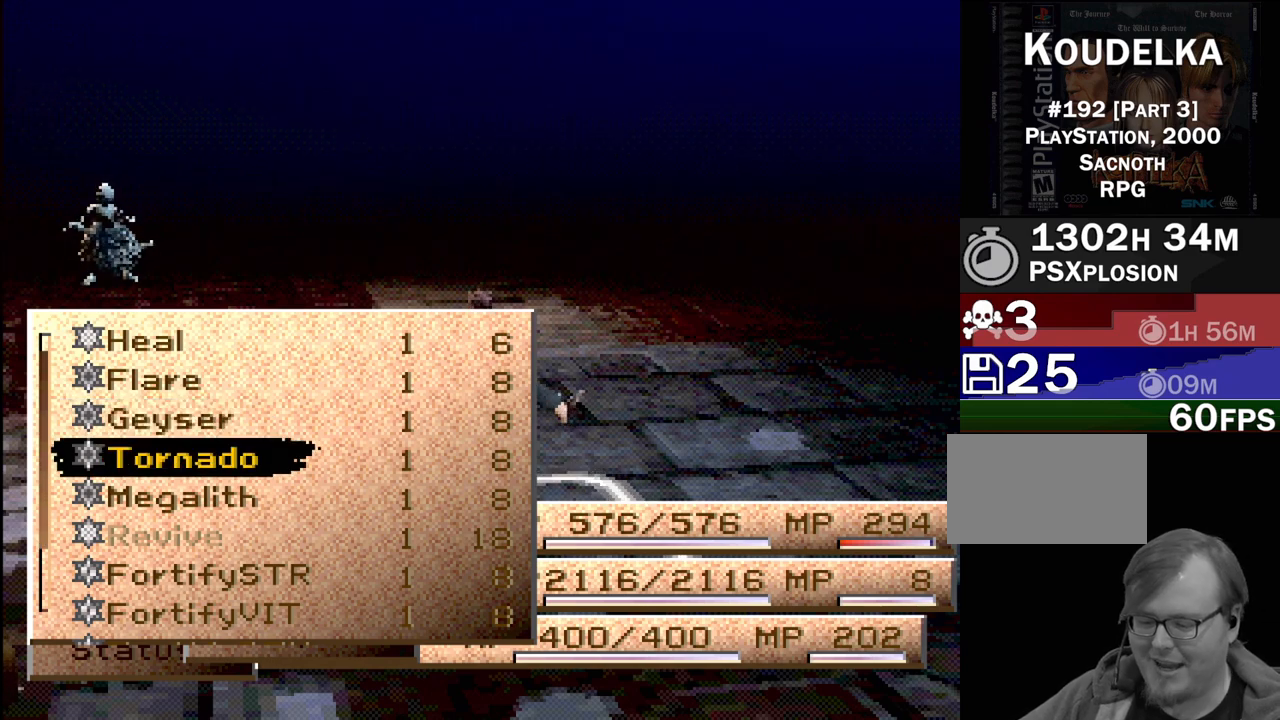
{"buttons": [], "events": []}
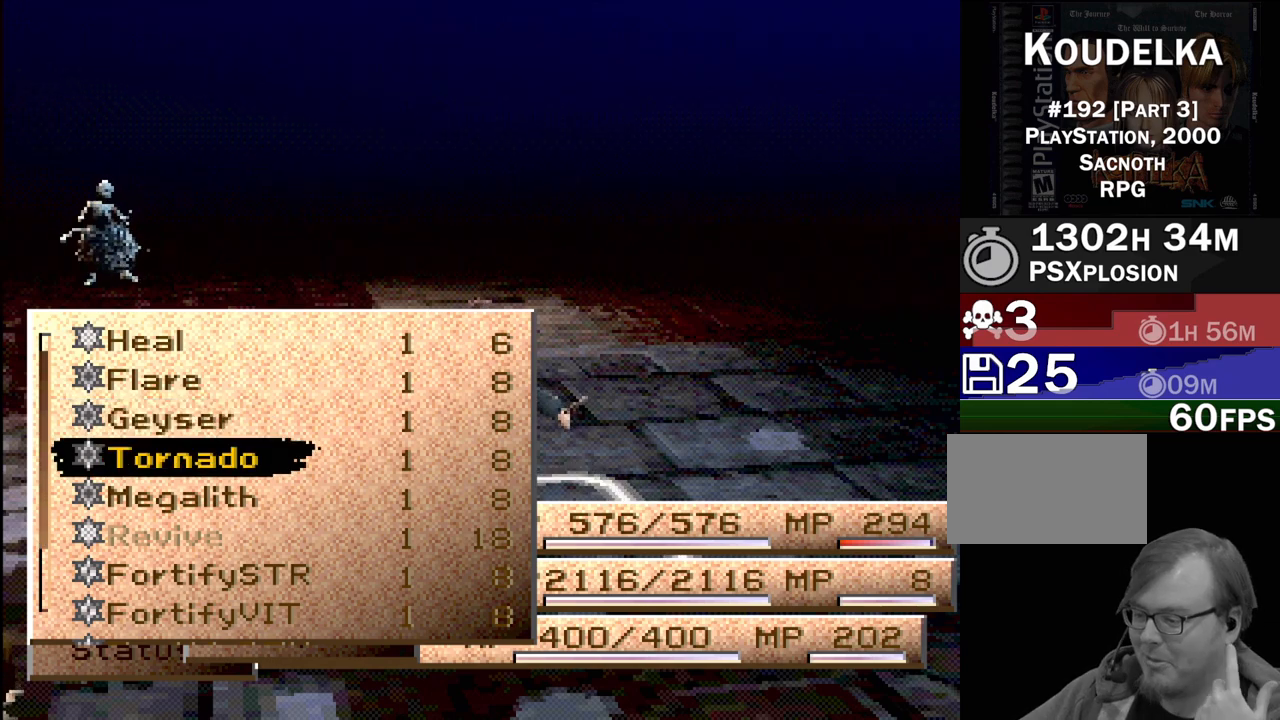
{"buttons": [], "events": []}